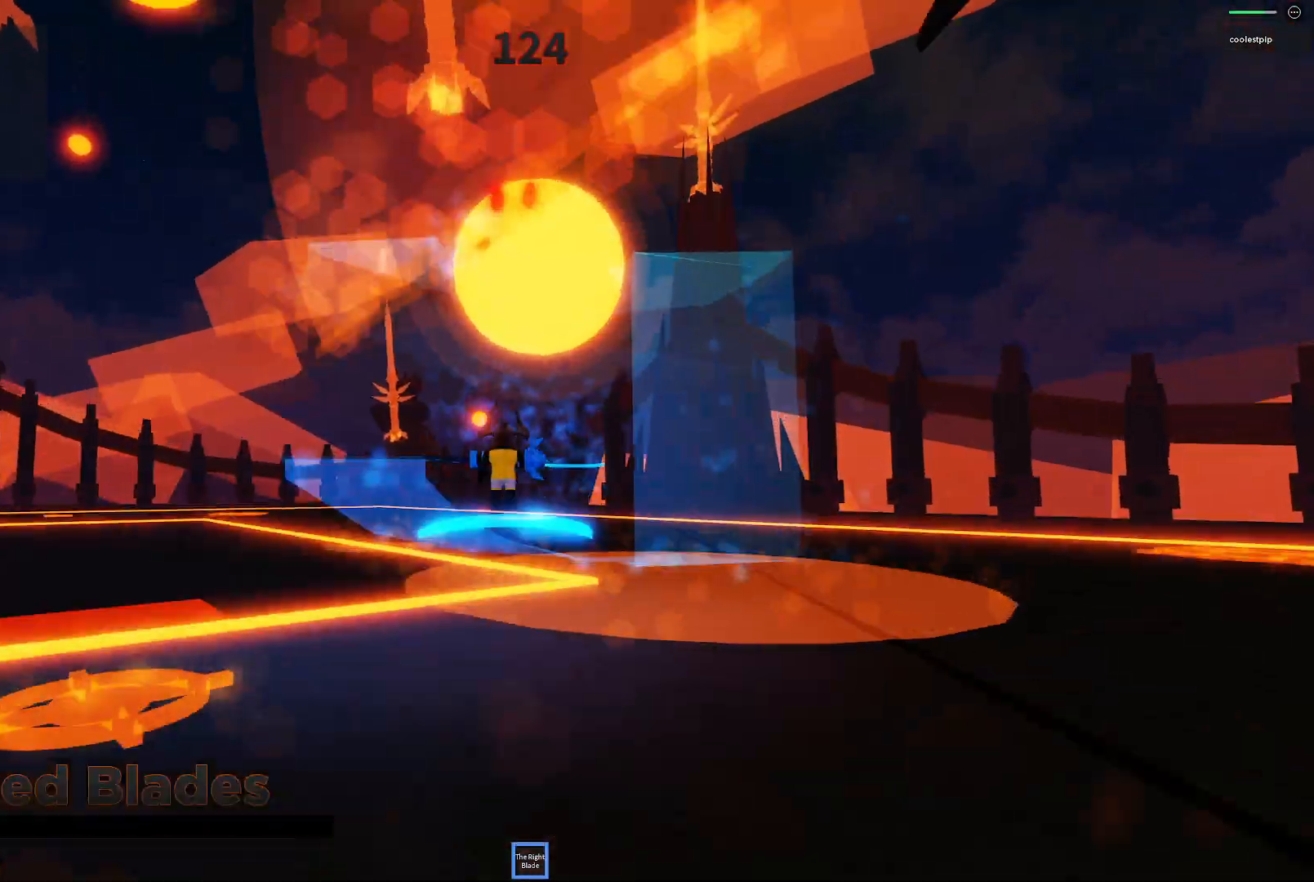
Gameplay with keyboard; each line is a JSON object with the keys held at the frame after it. "events" lists presses ("down") and releases ("up") of "a", "ctrl", "d", "e", "q", "s", "shift", "space" and "w" between this image and that frame as [ms after this image, input, new state], when the widget could be followed in between. No other keys are recorded. Mouse input is not recorded.
{"keys": ["d", "s", "space"], "events": [[117, "w", "up"], [350, "s", "down"]]}
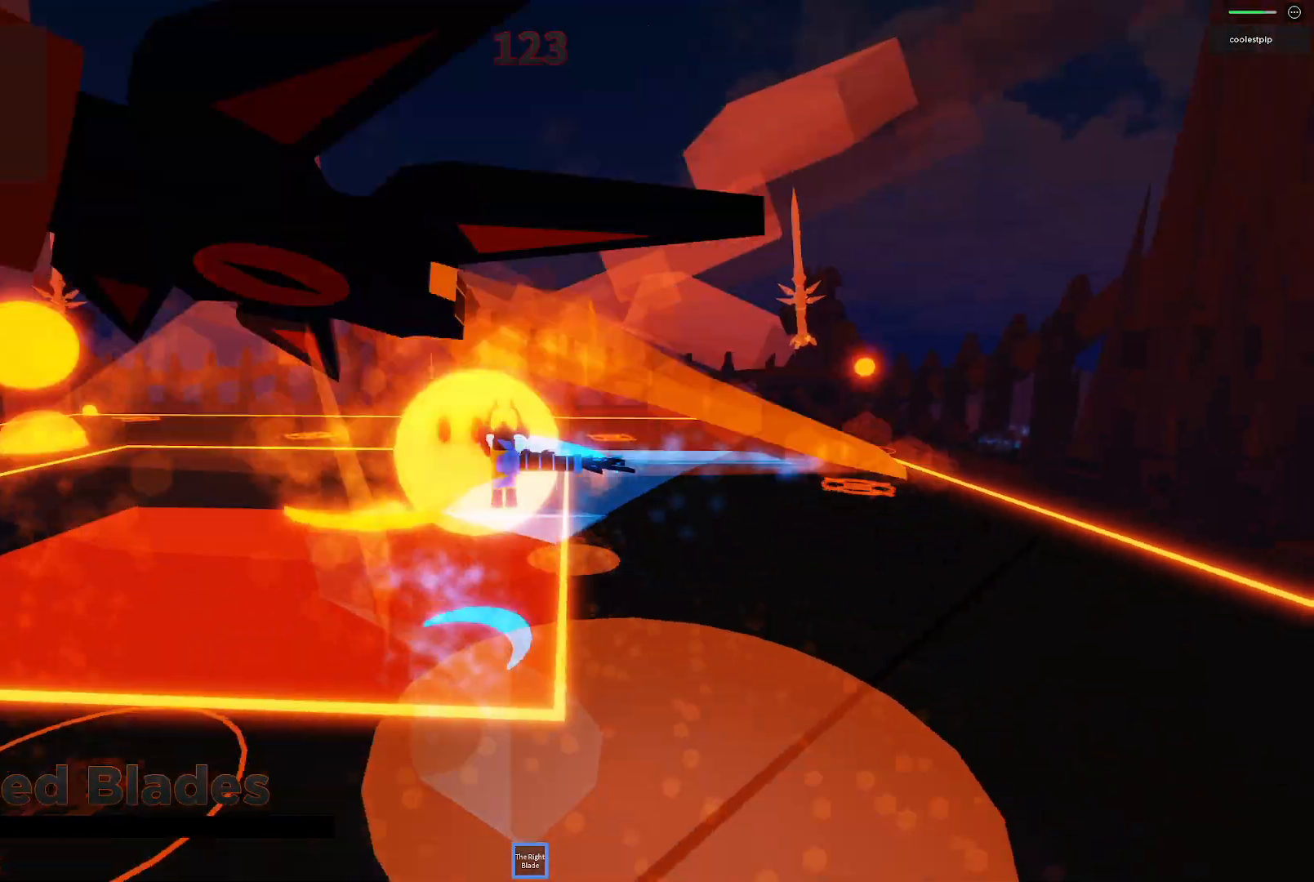
{"keys": ["d", "space"]}
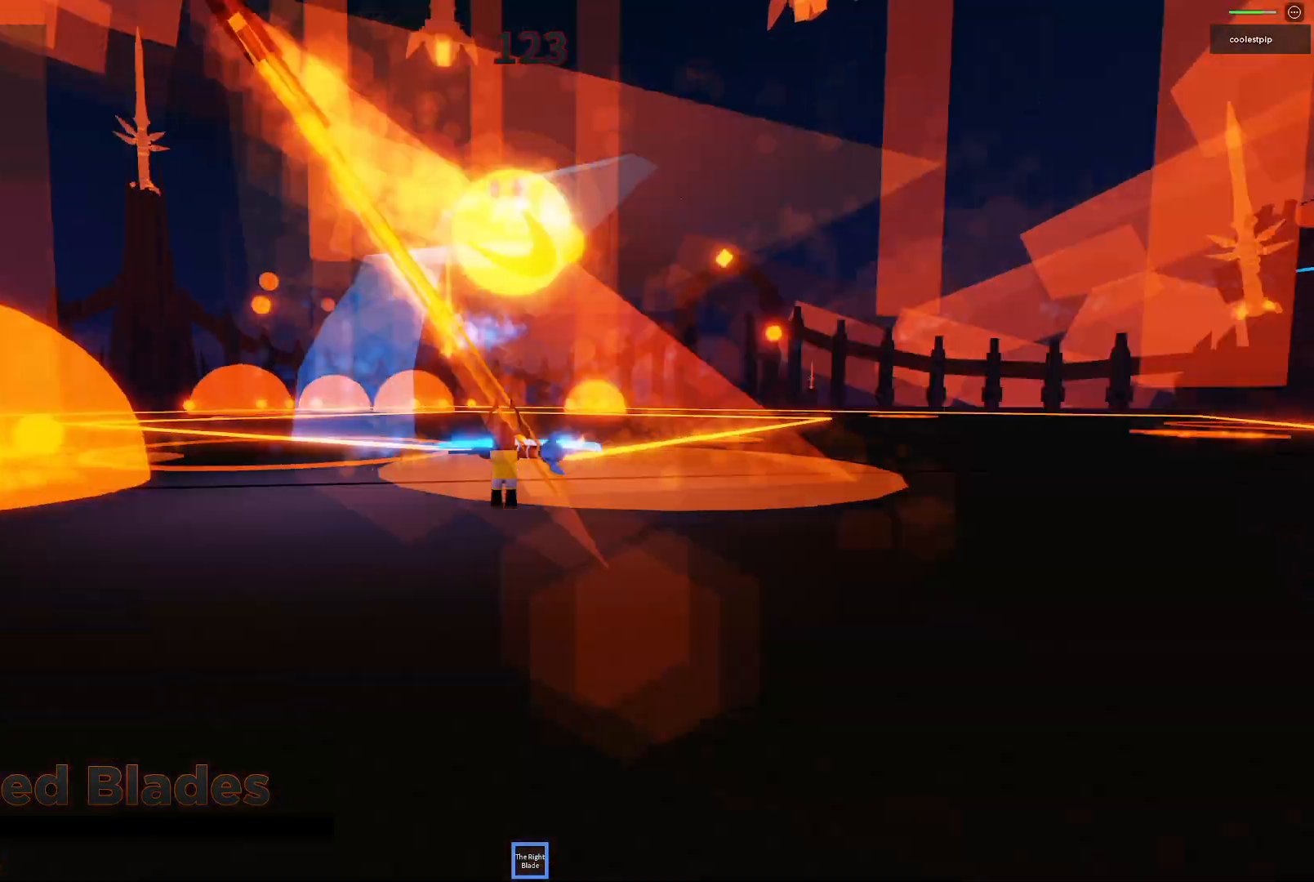
{"keys": ["d", "space", "w"]}
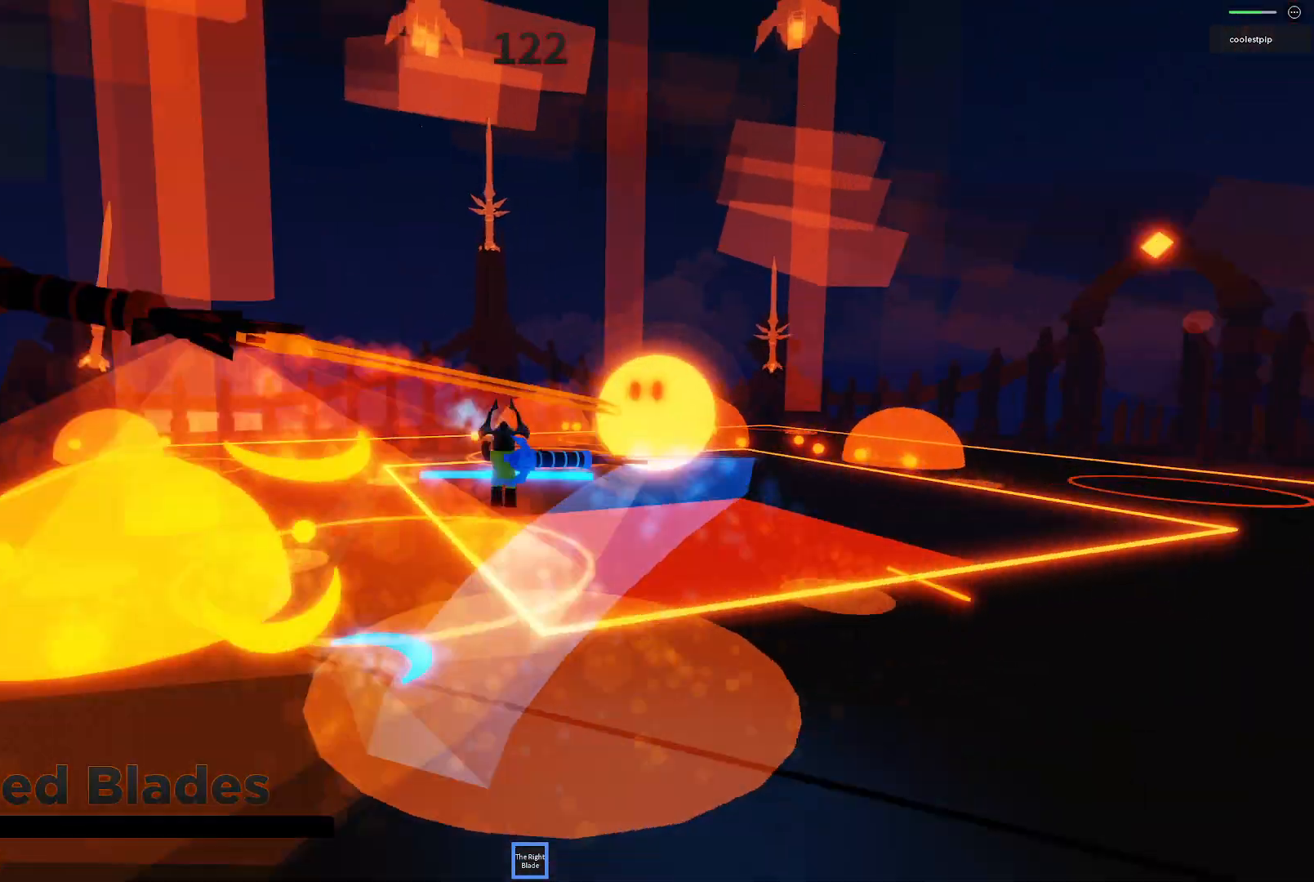
{"keys": ["d", "space"], "events": [[367, "w", "up"]]}
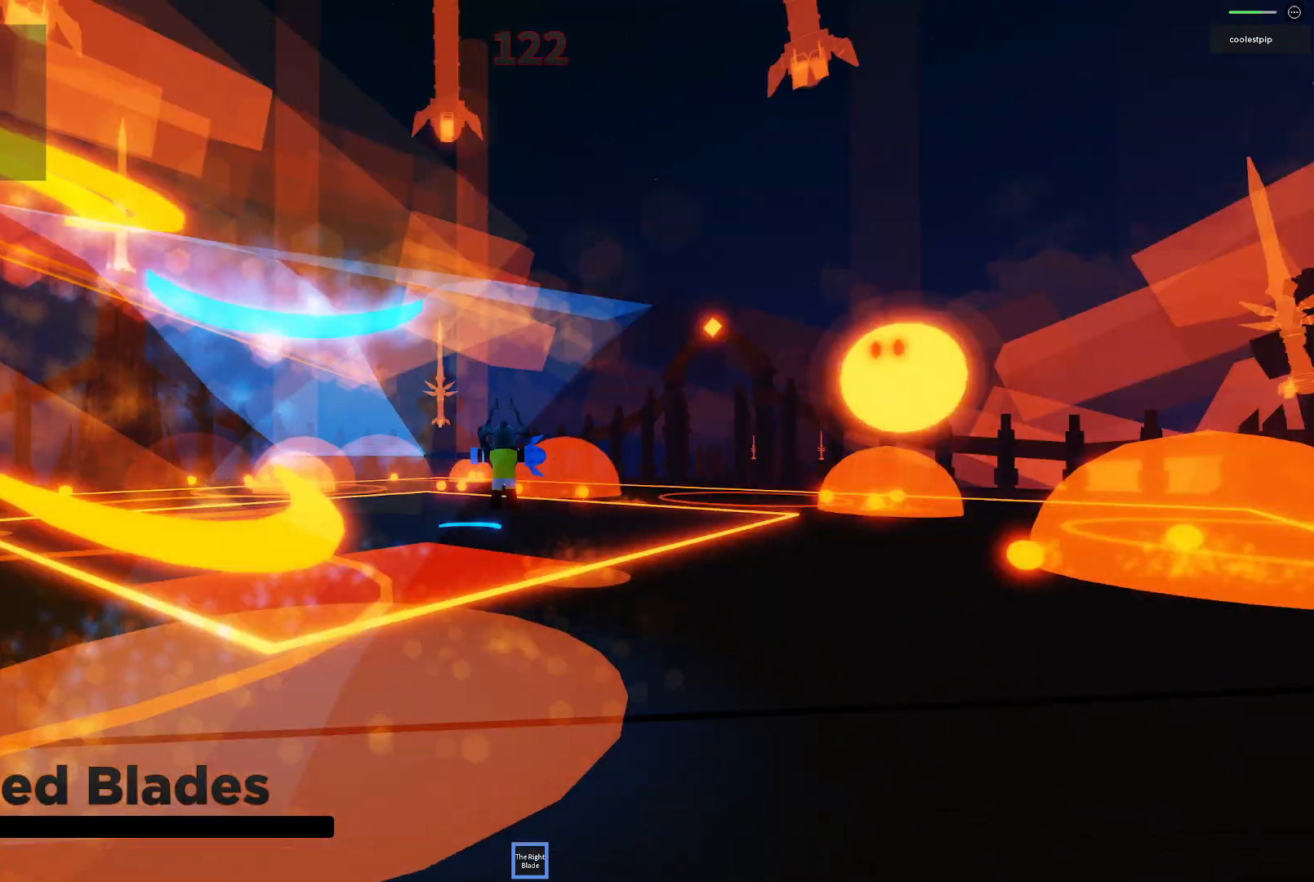
{"keys": ["d", "space", "w"], "events": [[84, "w", "down"]]}
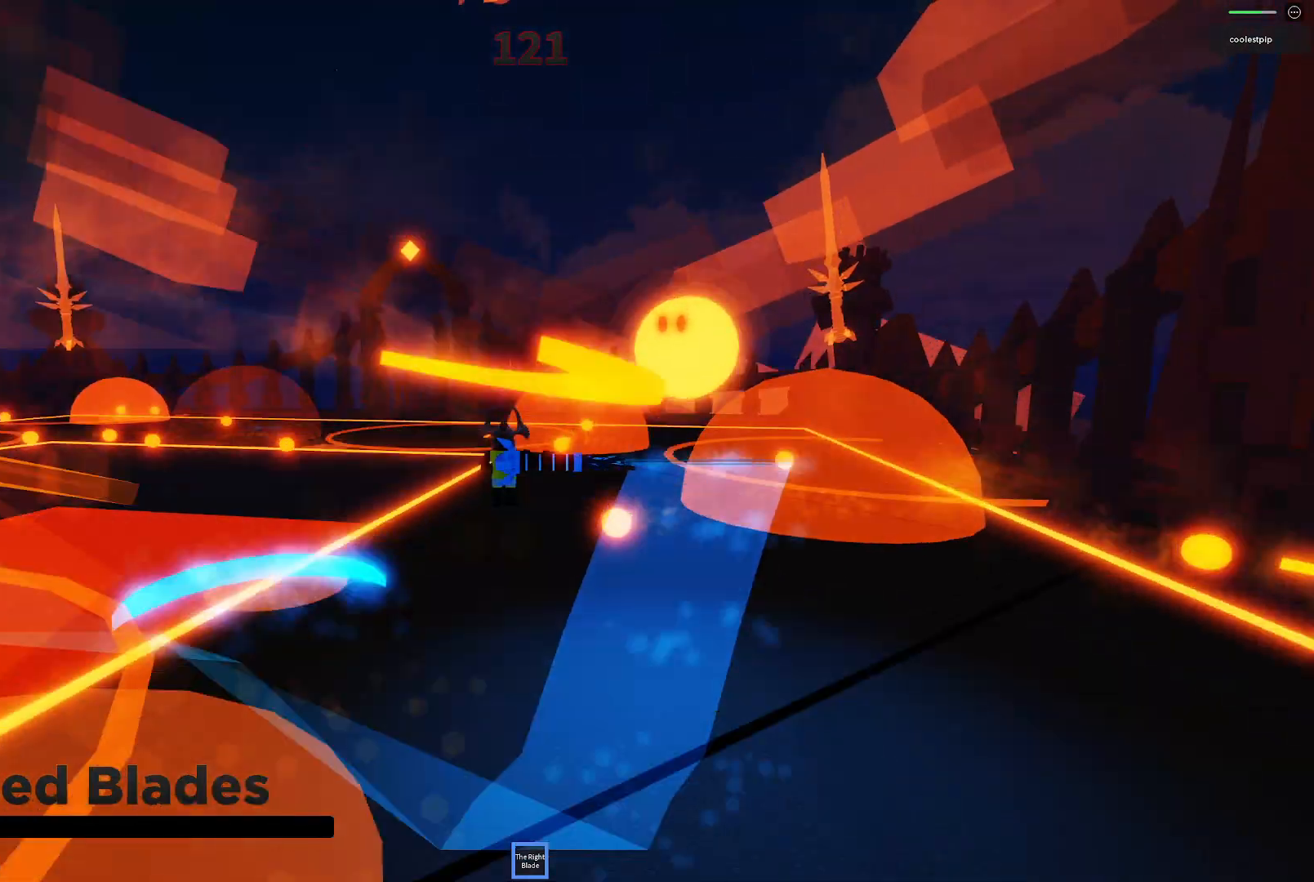
{"keys": ["d", "space", "w"], "events": []}
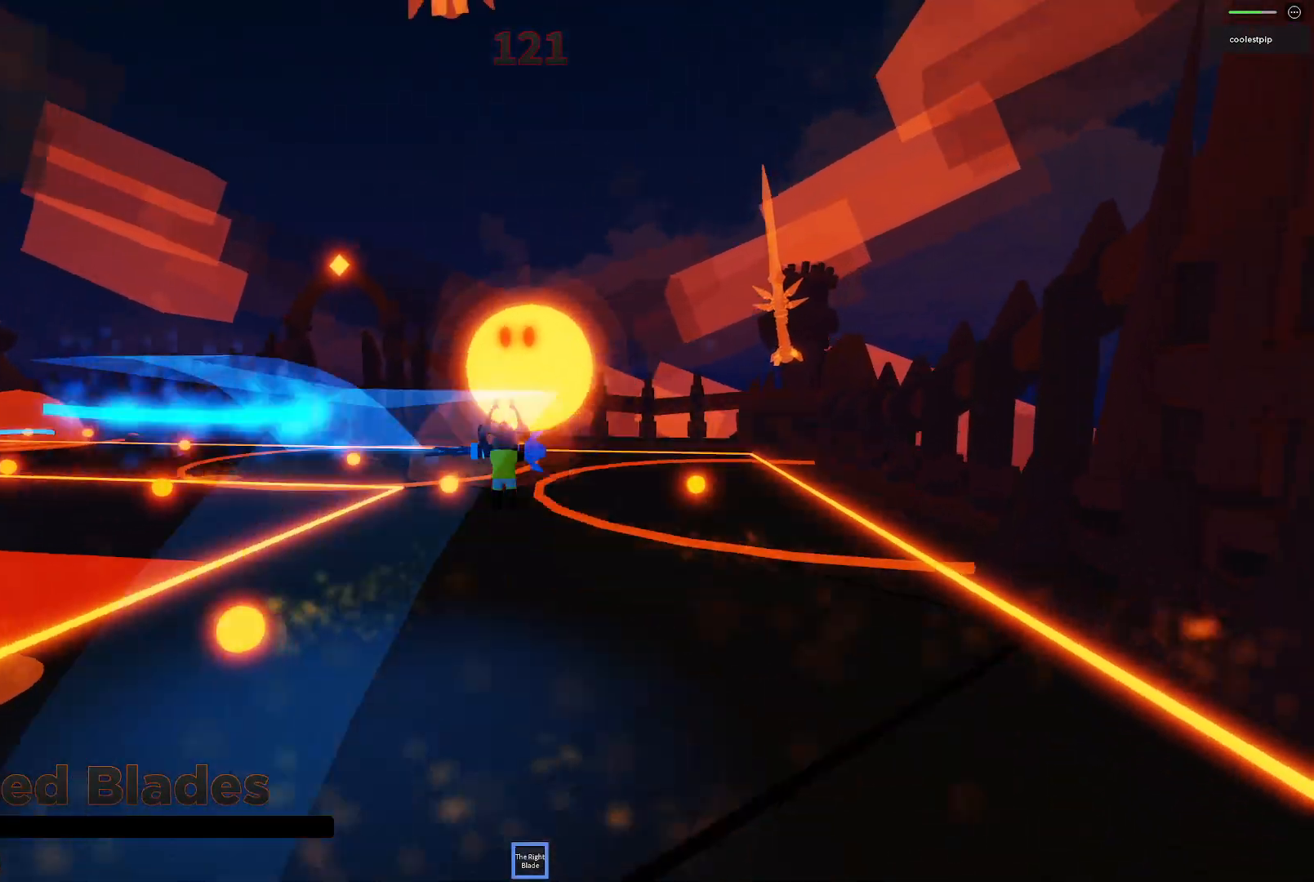
{"keys": ["a", "space", "w"]}
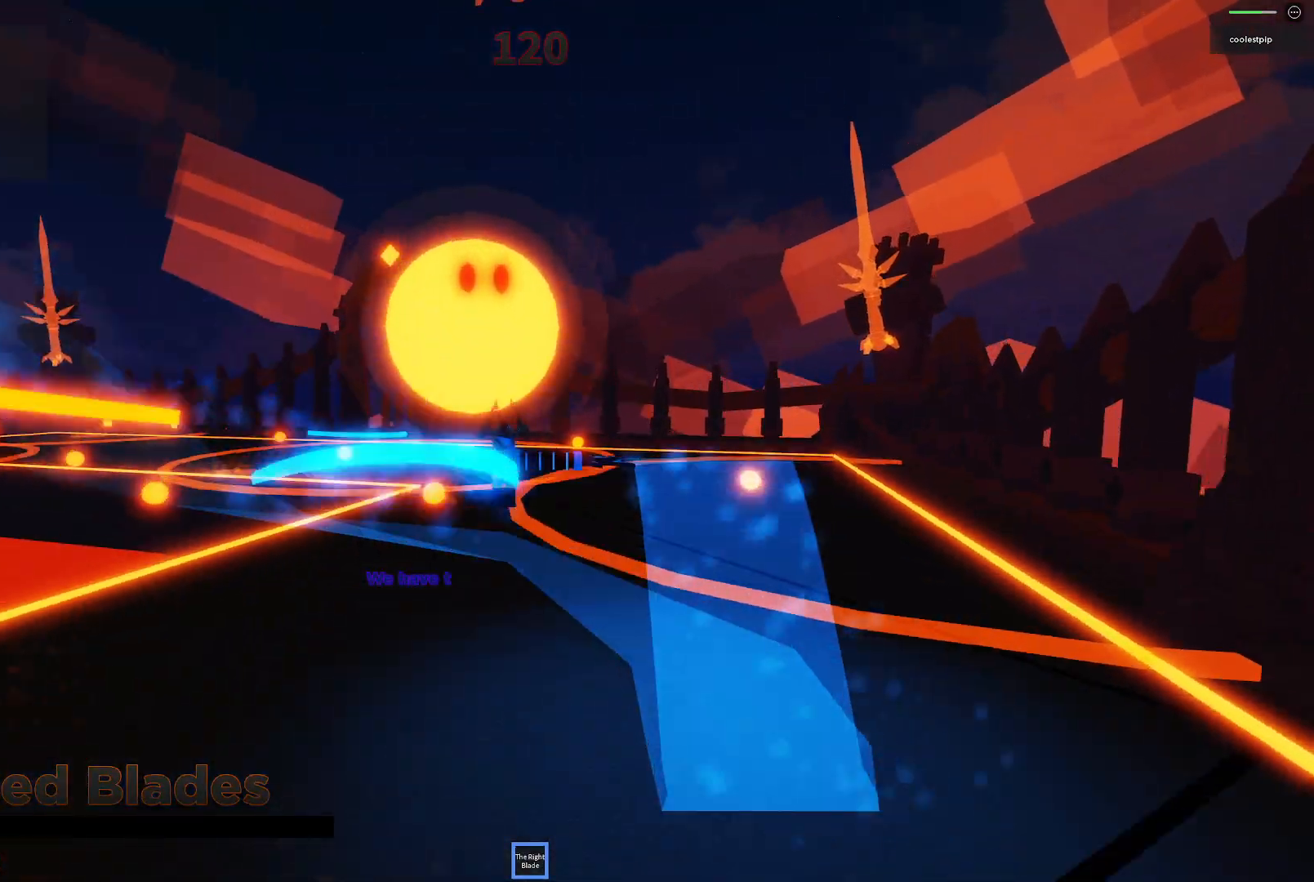
{"keys": ["s", "space"], "events": [[100, "a", "up"], [100, "w", "up"], [200, "q", "down"], [200, "s", "down"], [217, "a", "down"], [250, "q", "up"], [300, "a", "up"], [350, "d", "down"], [450, "d", "up"]]}
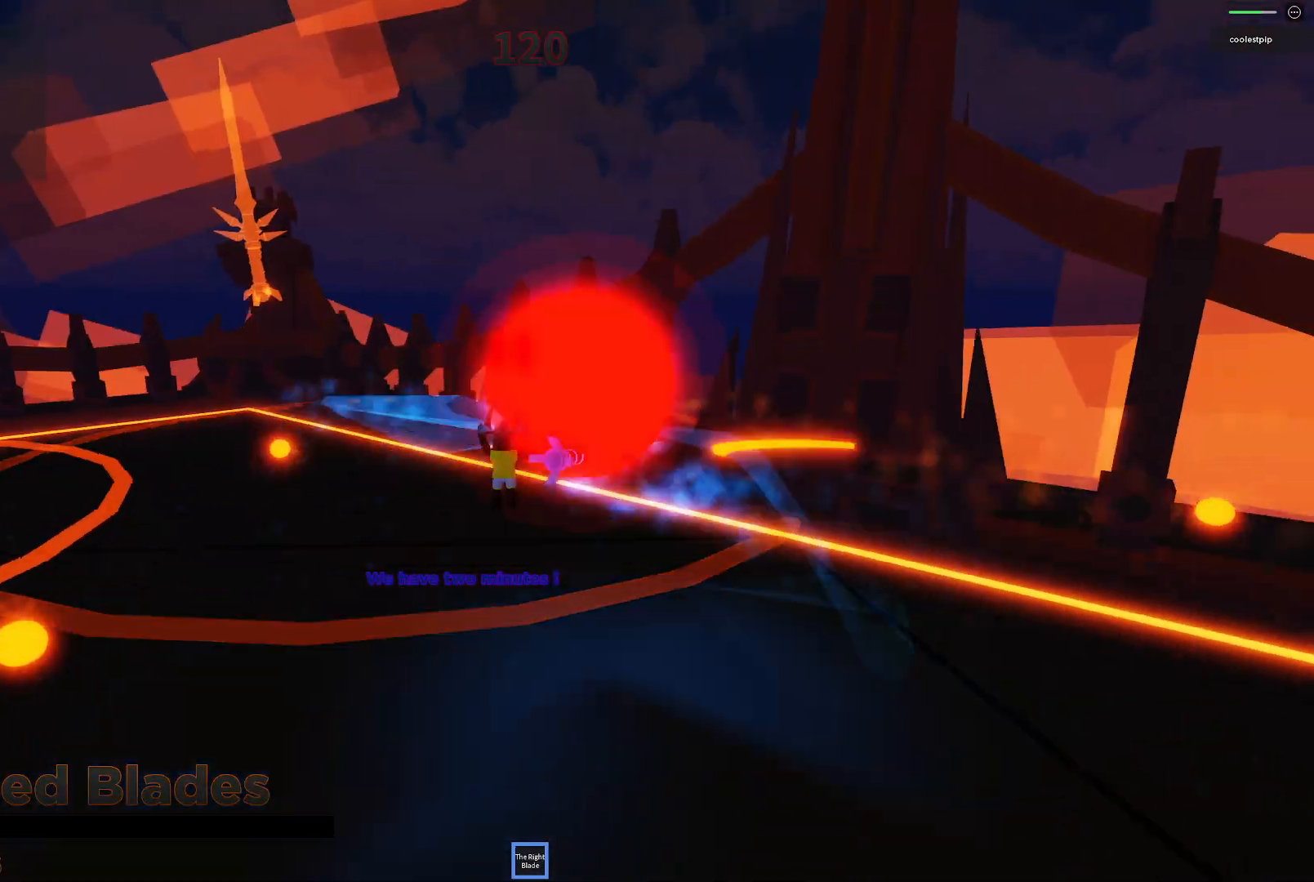
{"keys": ["space", "w"], "events": [[34, "s", "up"], [417, "w", "down"]]}
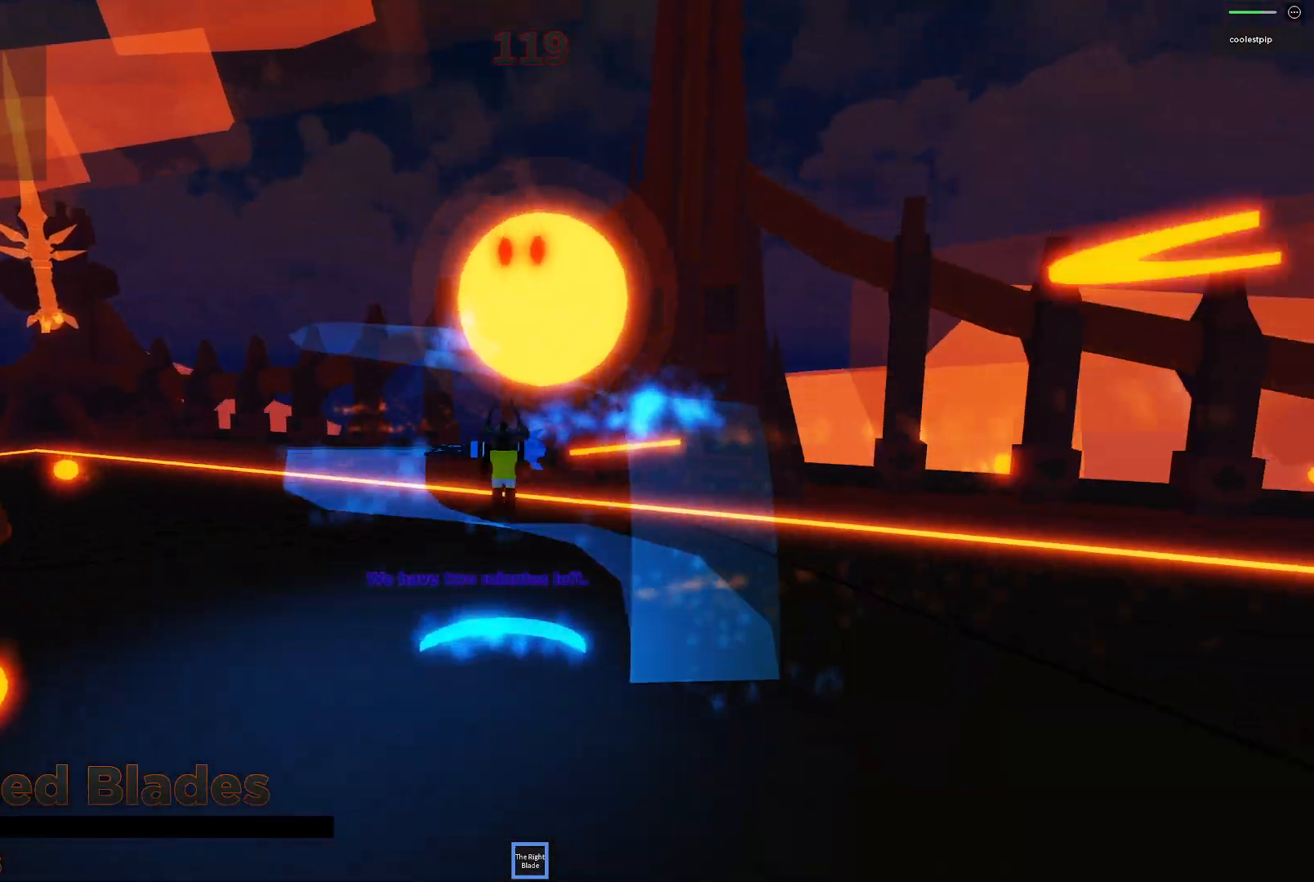
{"keys": ["space"], "events": [[67, "d", "down"], [134, "d", "up"], [334, "d", "down"], [334, "w", "up"], [484, "d", "up"]]}
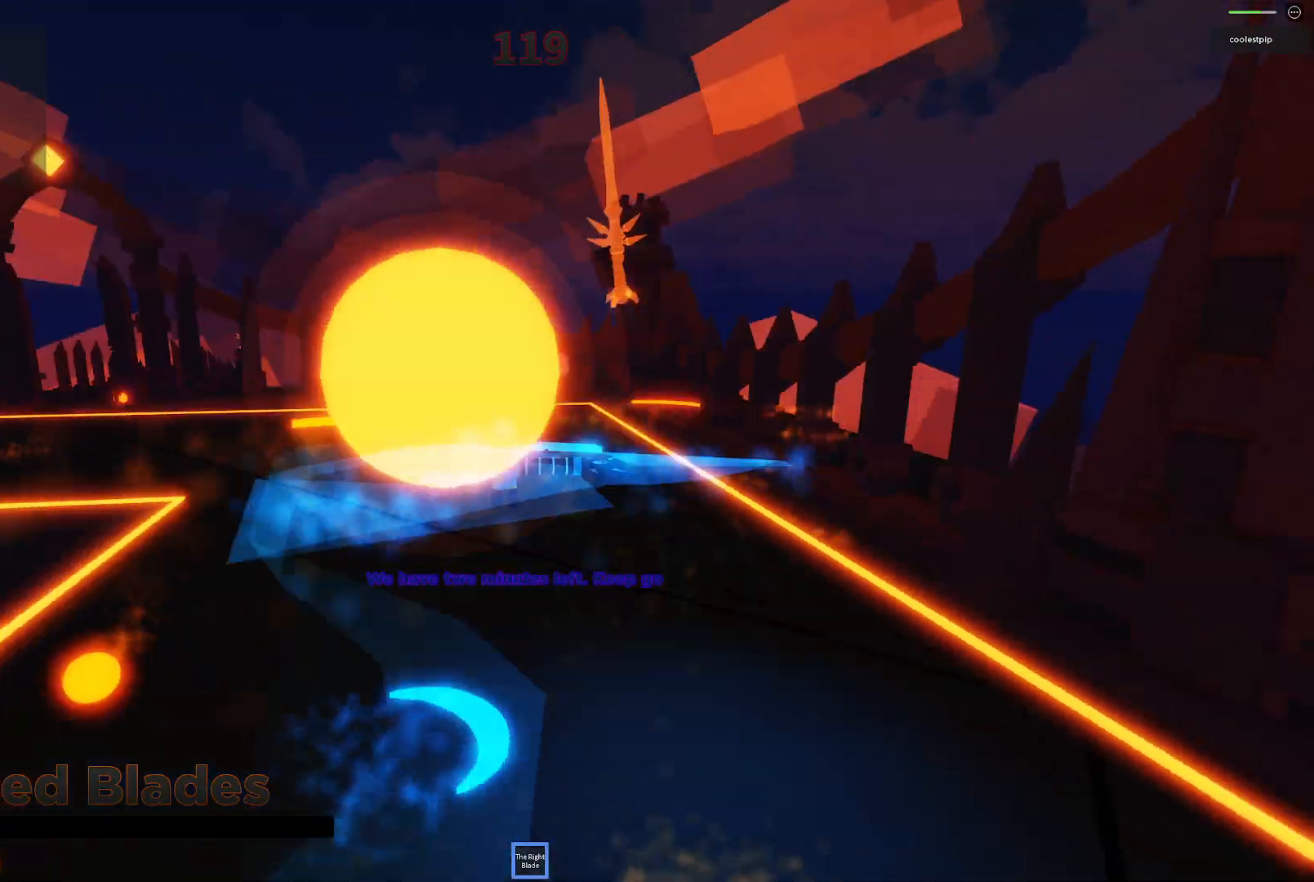
{"keys": ["a", "space", "w"], "events": [[17, "s", "down"], [134, "e", "down"], [134, "s", "up"], [150, "e", "up"], [384, "a", "down"], [467, "w", "down"]]}
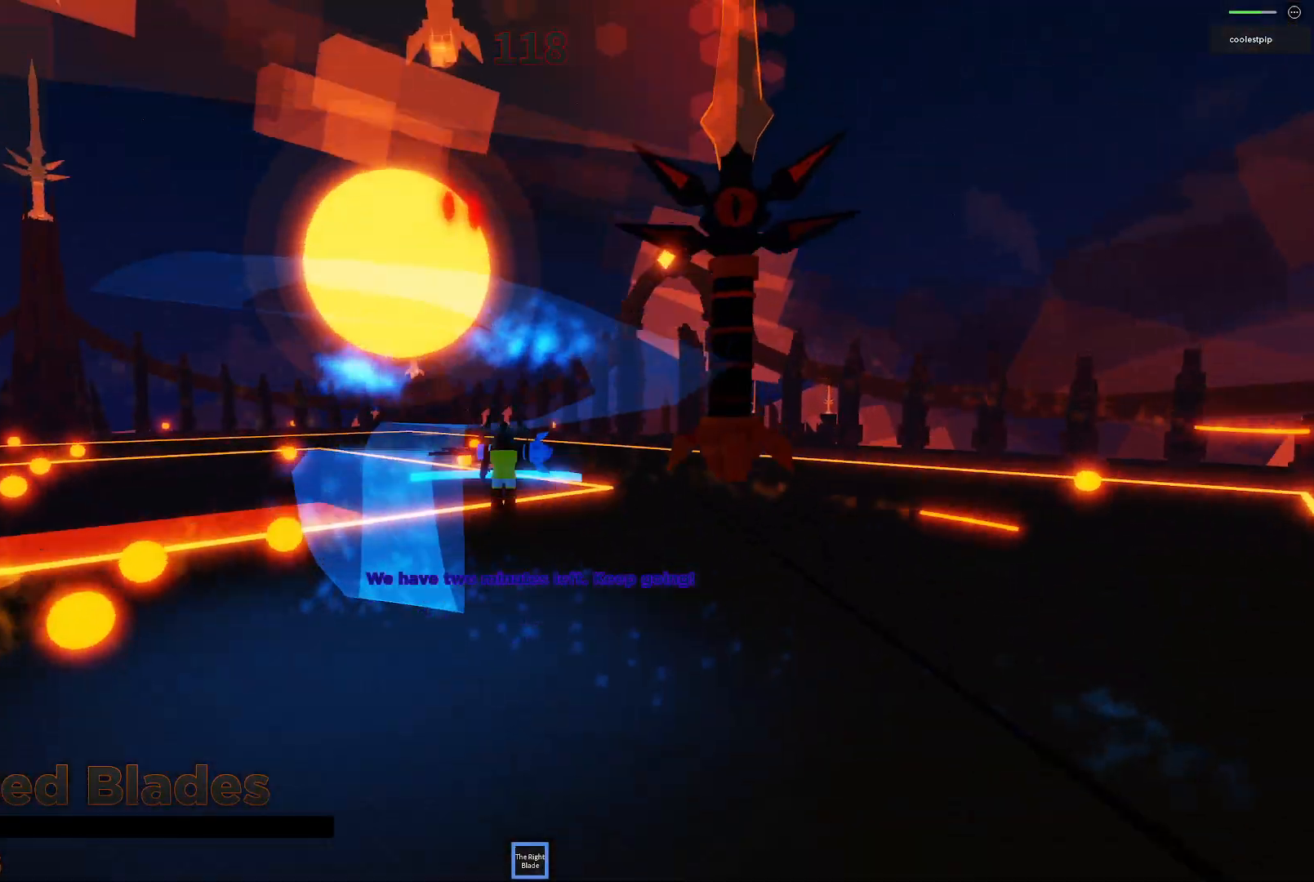
{"keys": ["a", "space"], "events": [[100, "a", "up"], [167, "w", "up"], [284, "s", "down"], [400, "a", "down"], [467, "s", "up"]]}
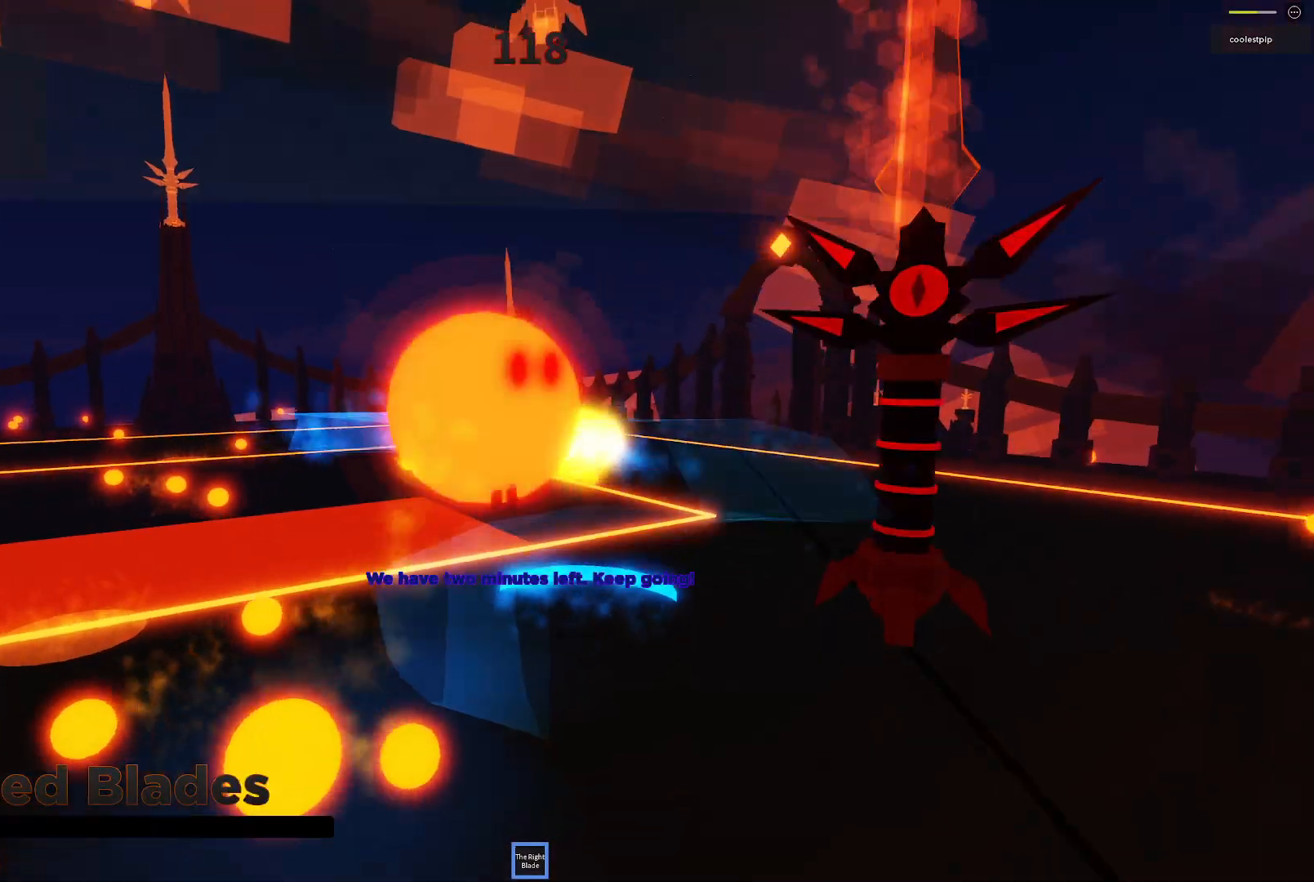
{"keys": ["a", "s", "space"], "events": [[167, "s", "down"]]}
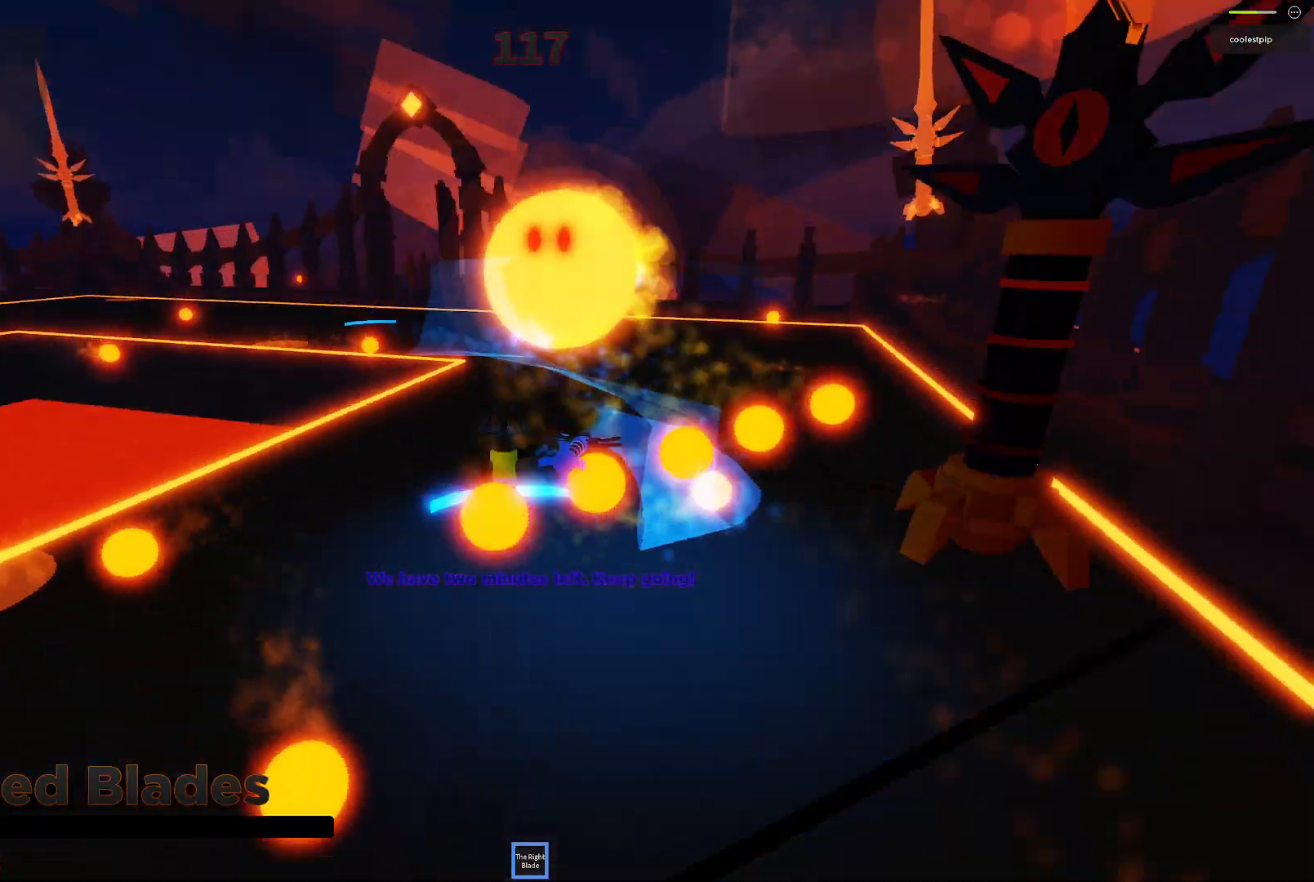
{"keys": ["a", "space", "w"], "events": [[50, "s", "up"], [200, "w", "down"]]}
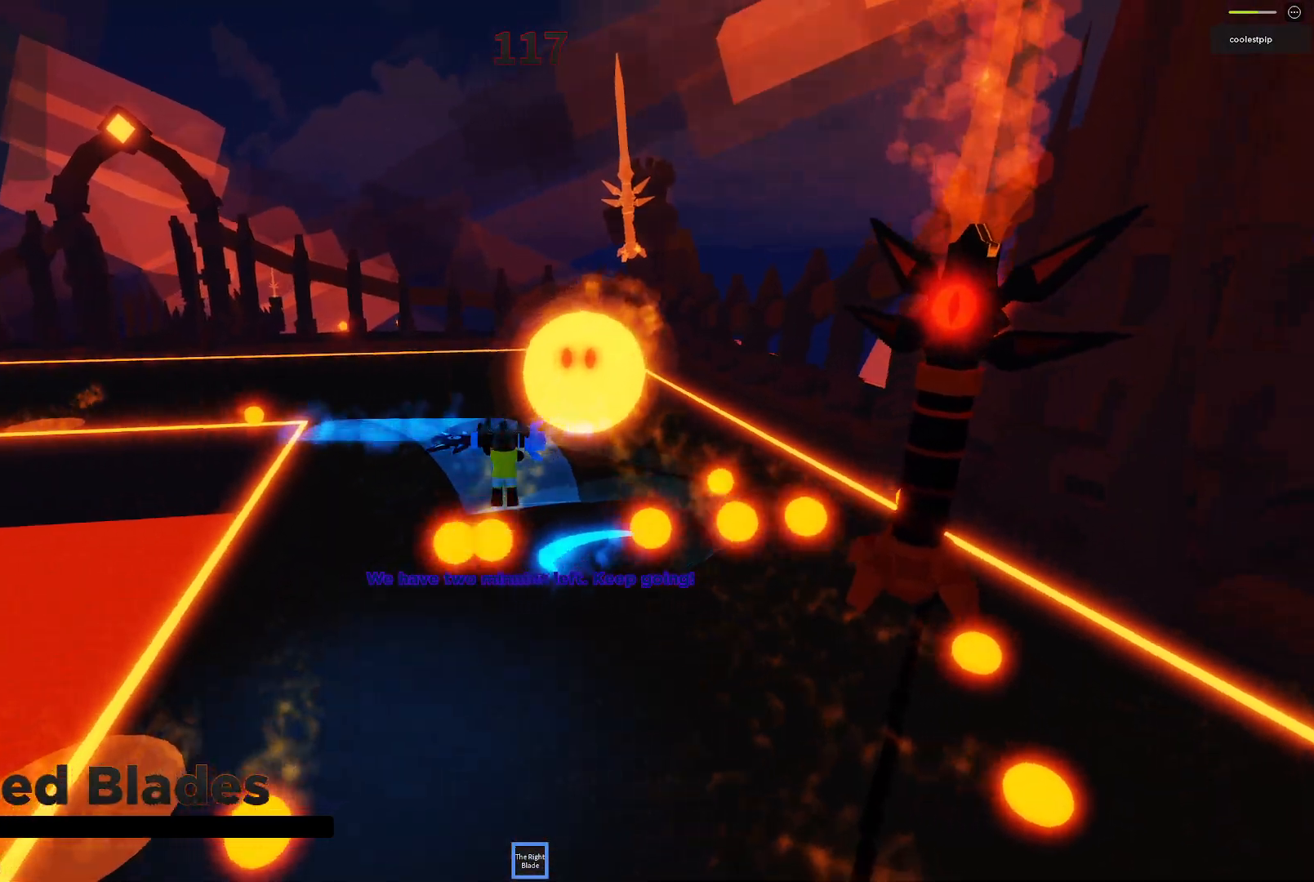
{"keys": ["a", "space", "w"], "events": []}
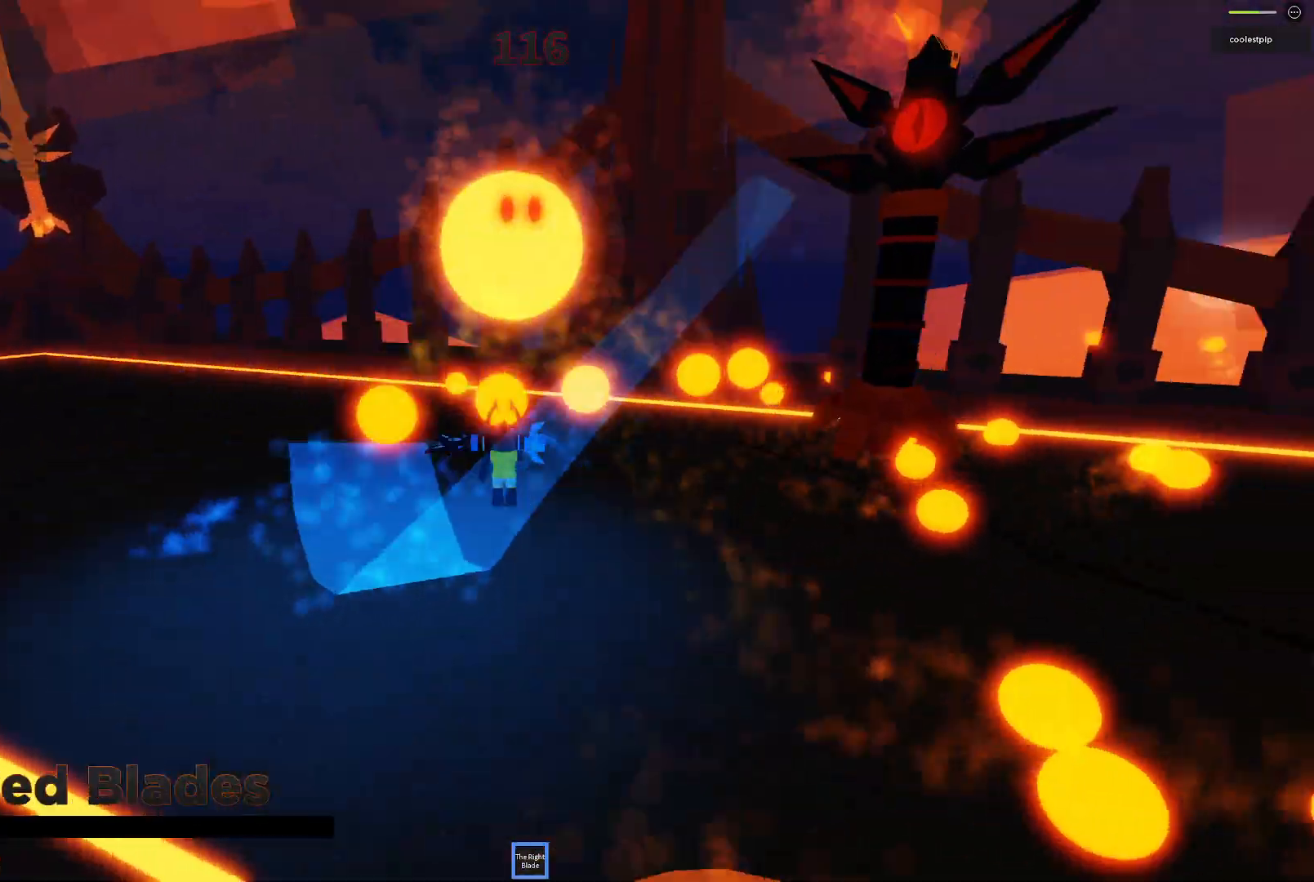
{"keys": ["a", "space"], "events": [[34, "a", "up"], [384, "a", "down"], [434, "w", "up"]]}
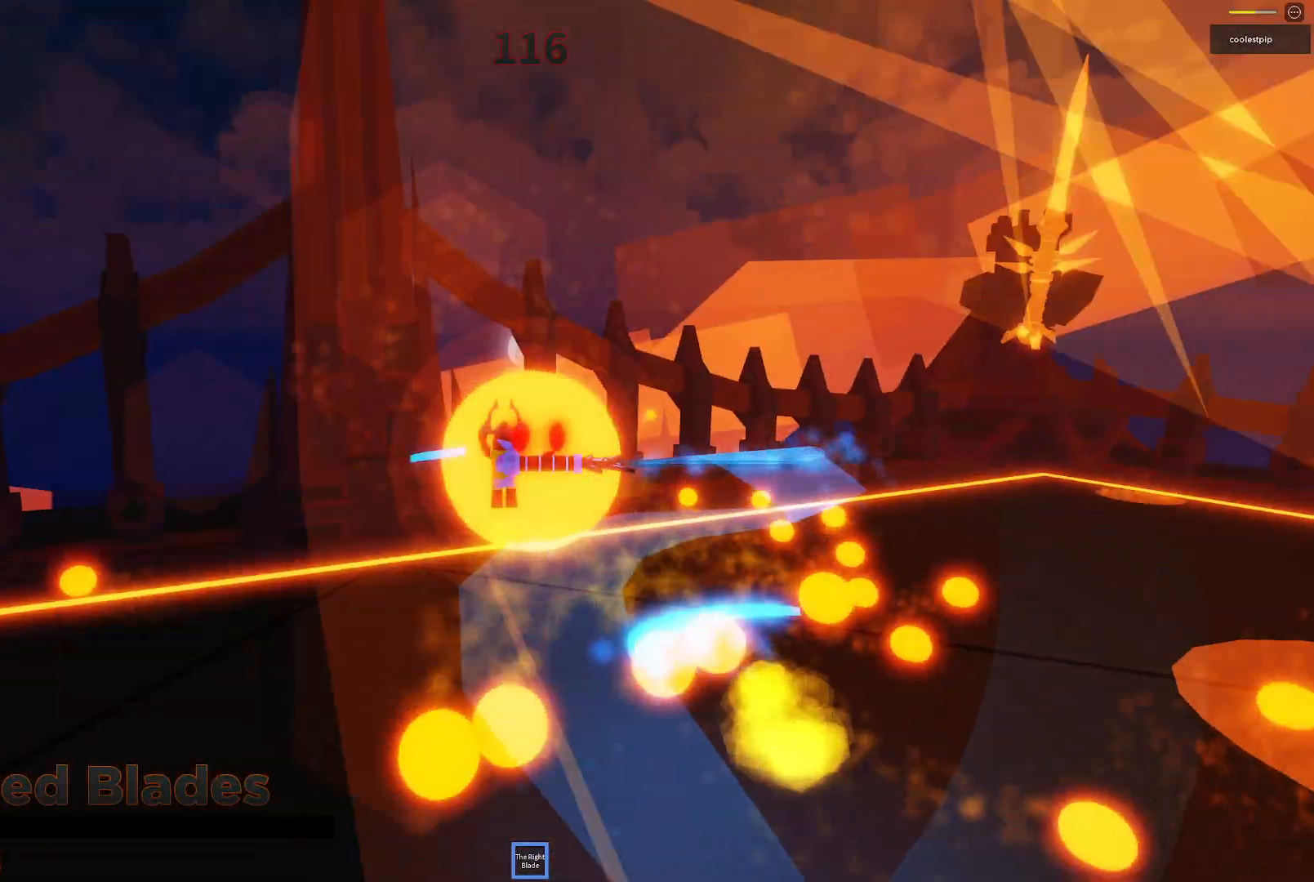
{"keys": ["a", "space", "w"], "events": [[484, "w", "down"]]}
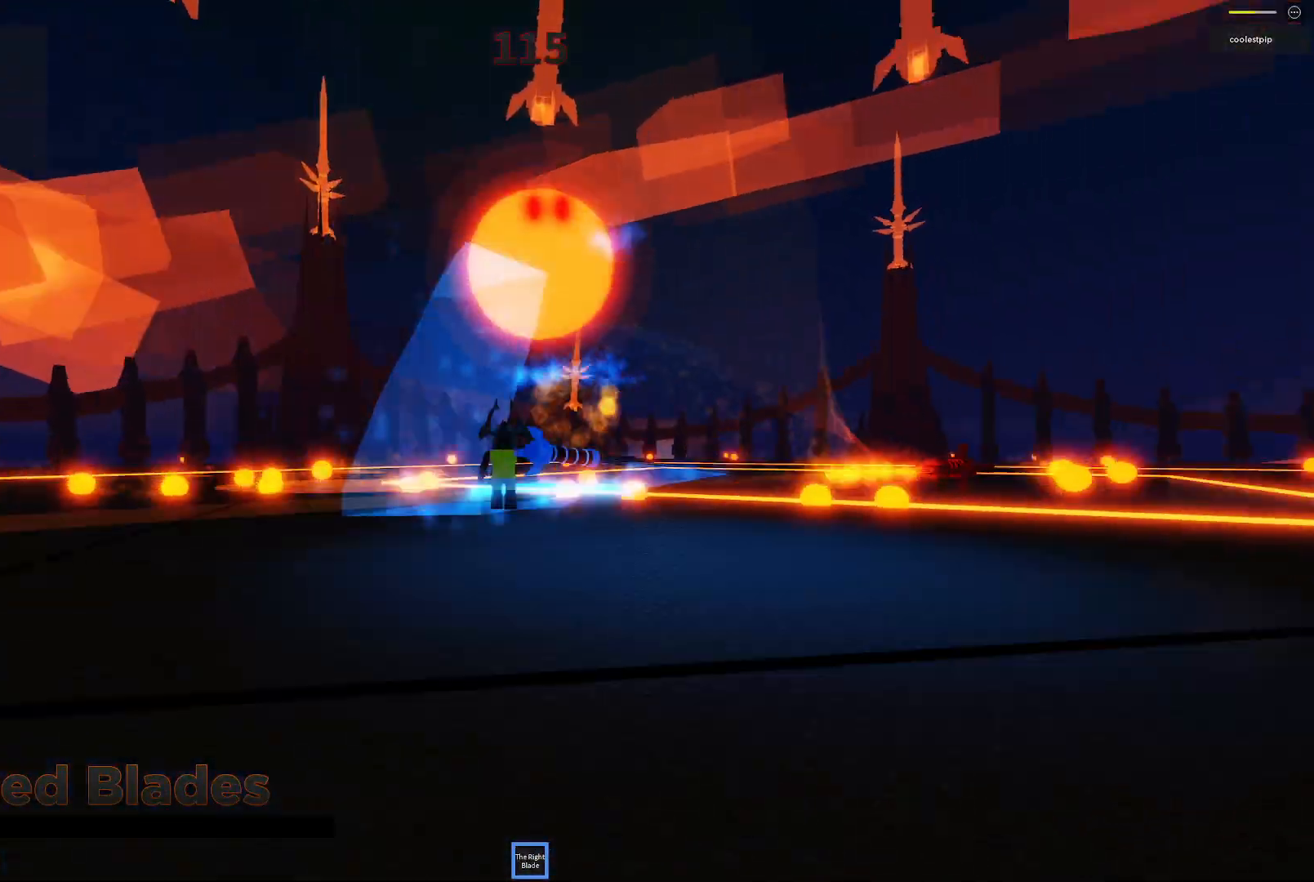
{"keys": ["d", "space"], "events": [[100, "a", "up"], [200, "d", "down"], [434, "w", "up"]]}
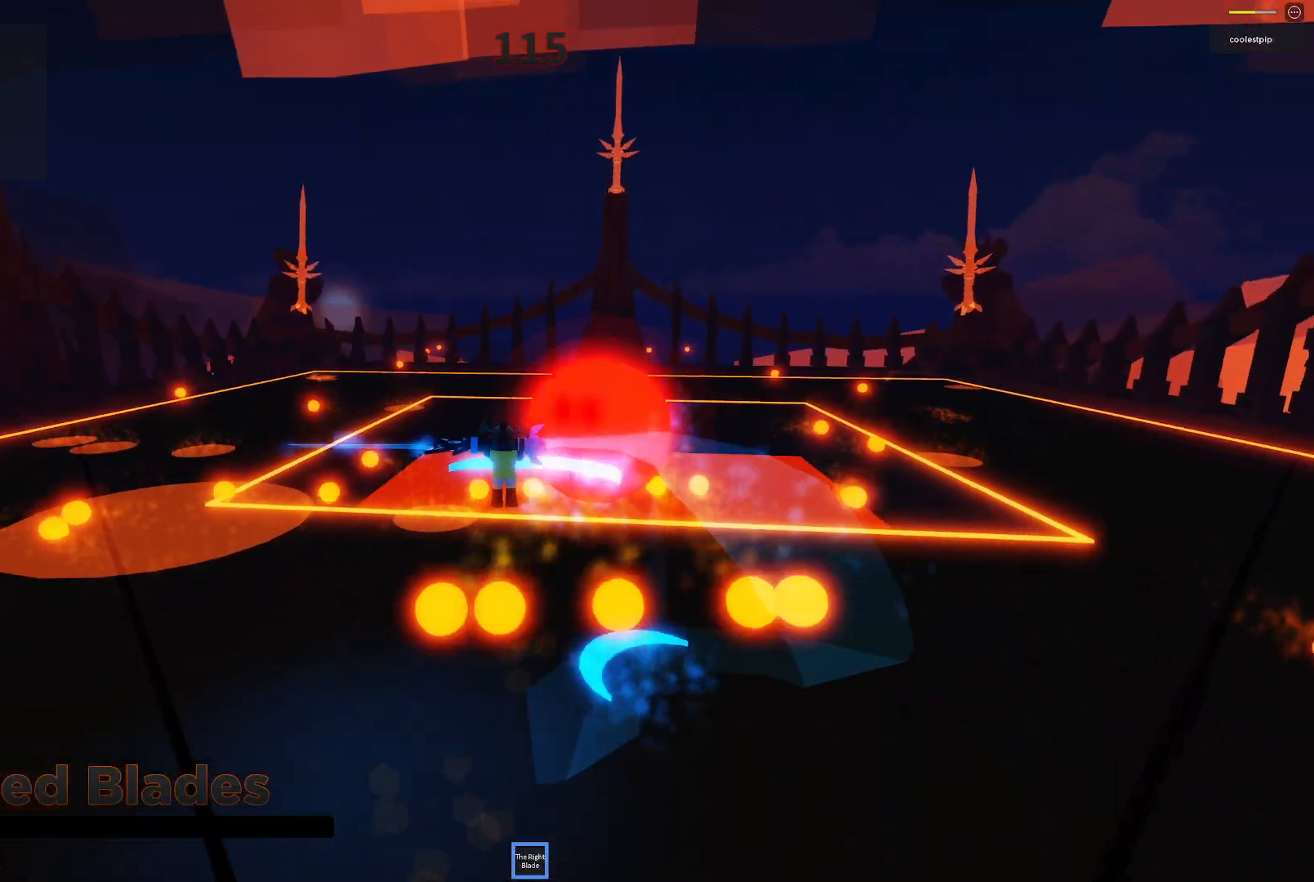
{"keys": ["d", "space"], "events": []}
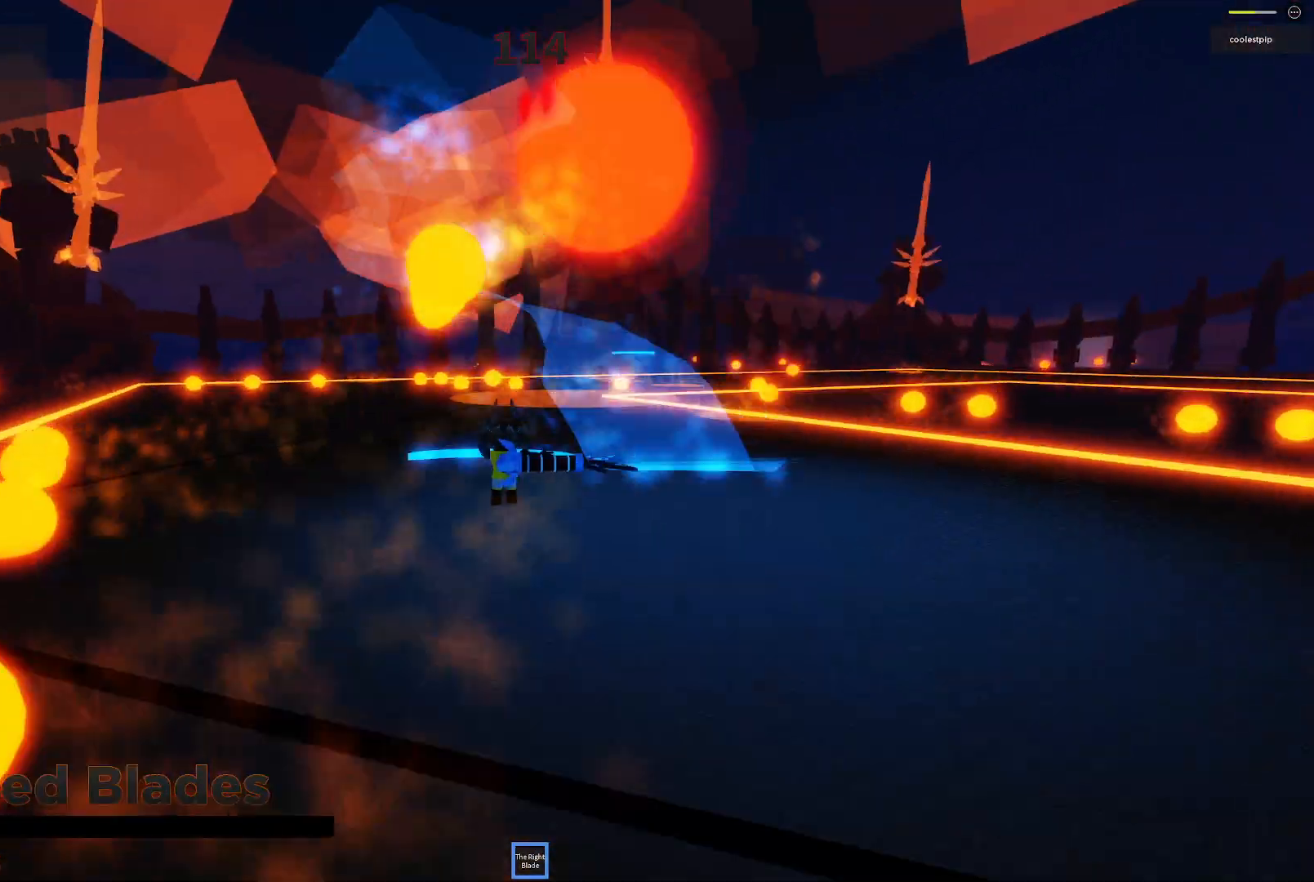
{"keys": ["d", "s", "space"], "events": [[67, "e", "down"], [117, "e", "up"], [267, "s", "down"], [334, "e", "down"], [334, "s", "up"], [400, "s", "down"], [484, "e", "up"]]}
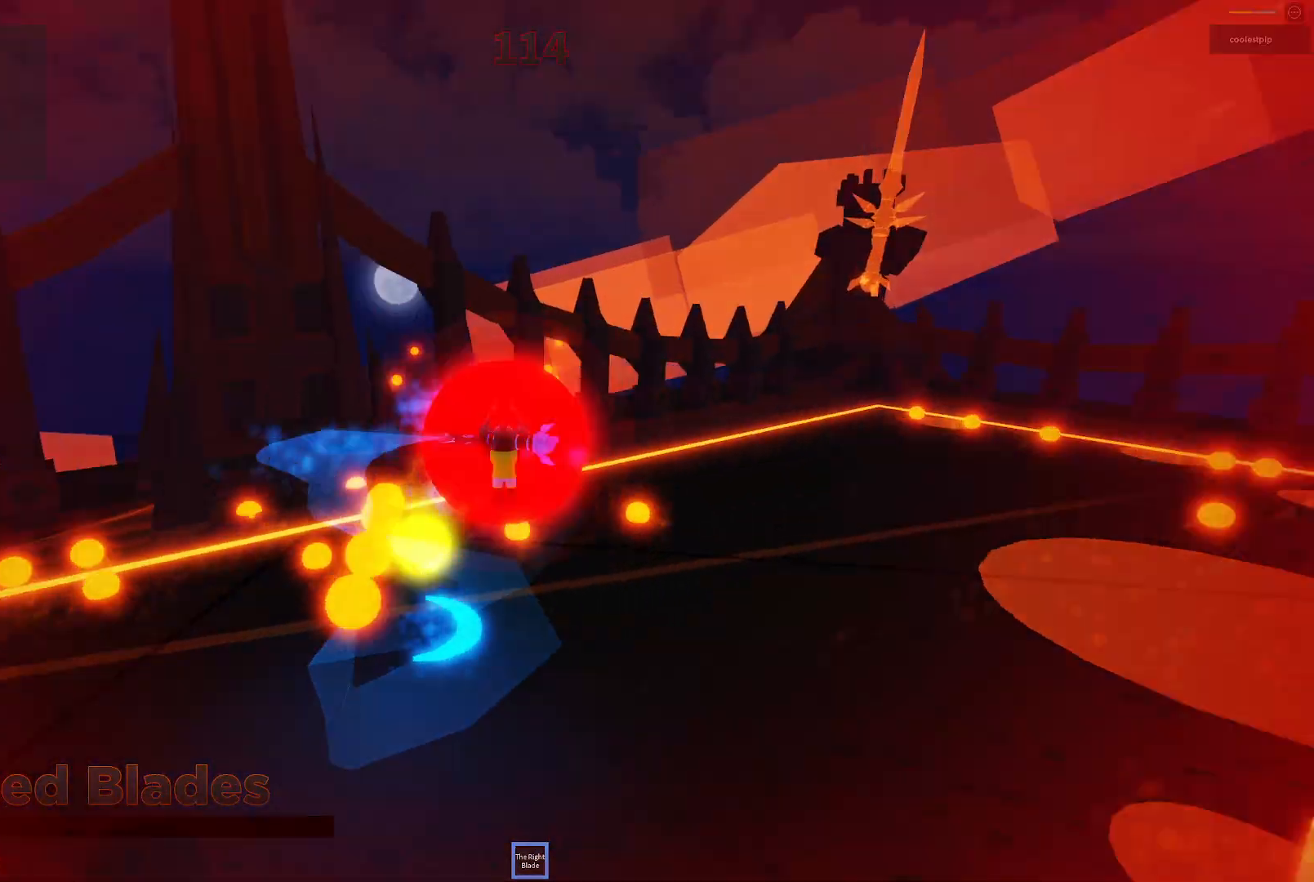
{"keys": ["d", "space"], "events": [[217, "s", "up"]]}
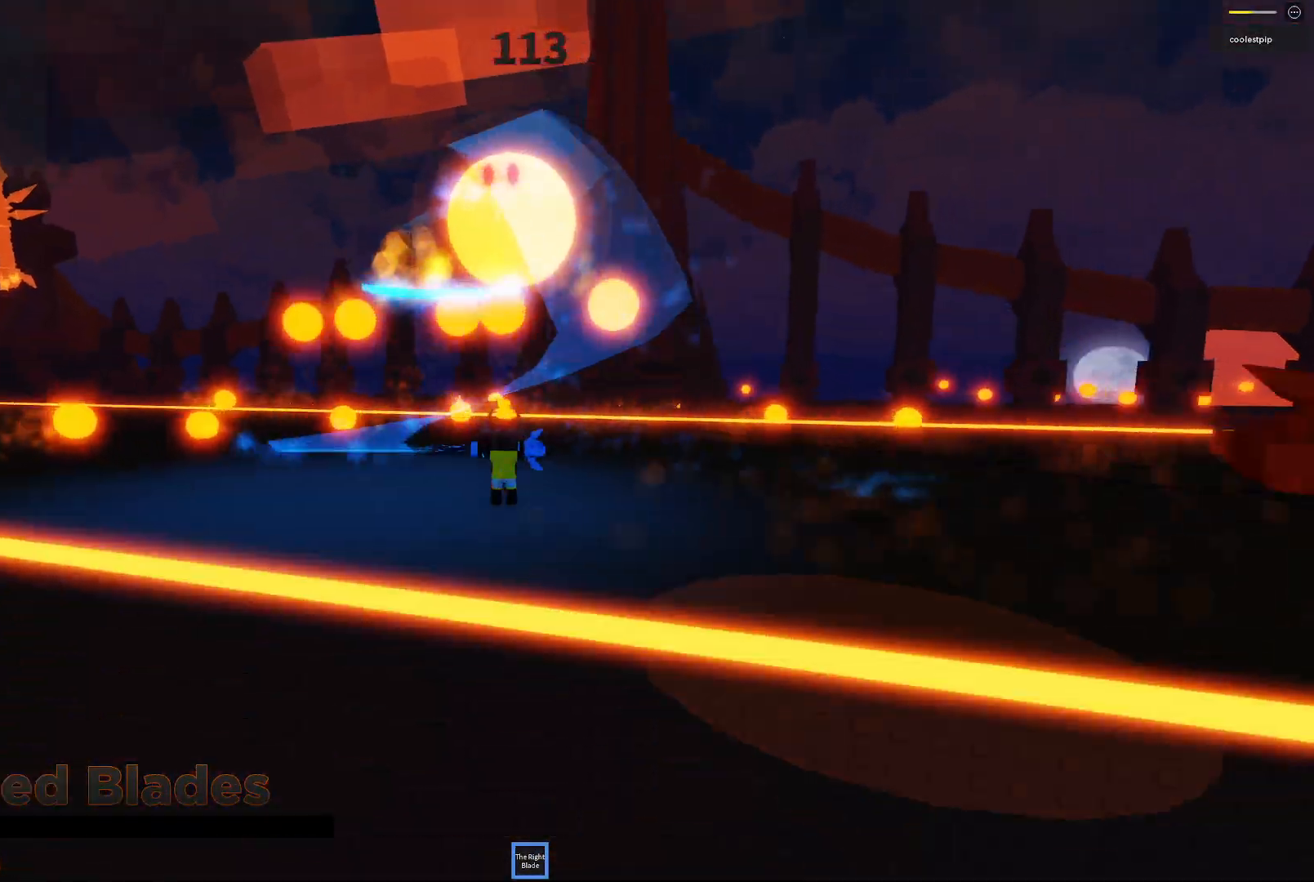
{"keys": ["d", "space", "w"], "events": [[117, "w", "down"]]}
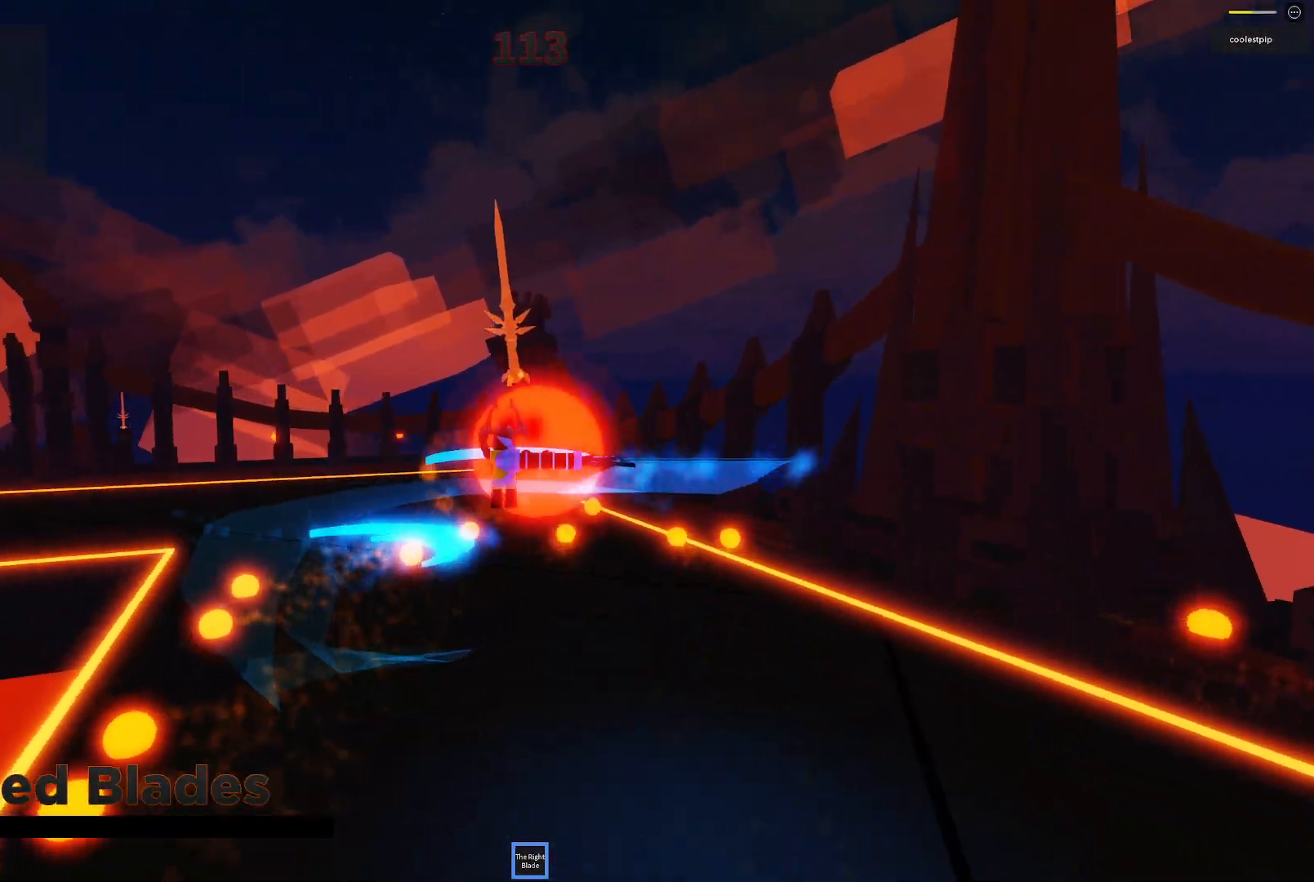
{"keys": ["space"], "events": [[284, "a", "down"], [284, "w", "up"], [317, "a", "up"], [350, "q", "down"], [367, "q", "up"], [500, "d", "up"]]}
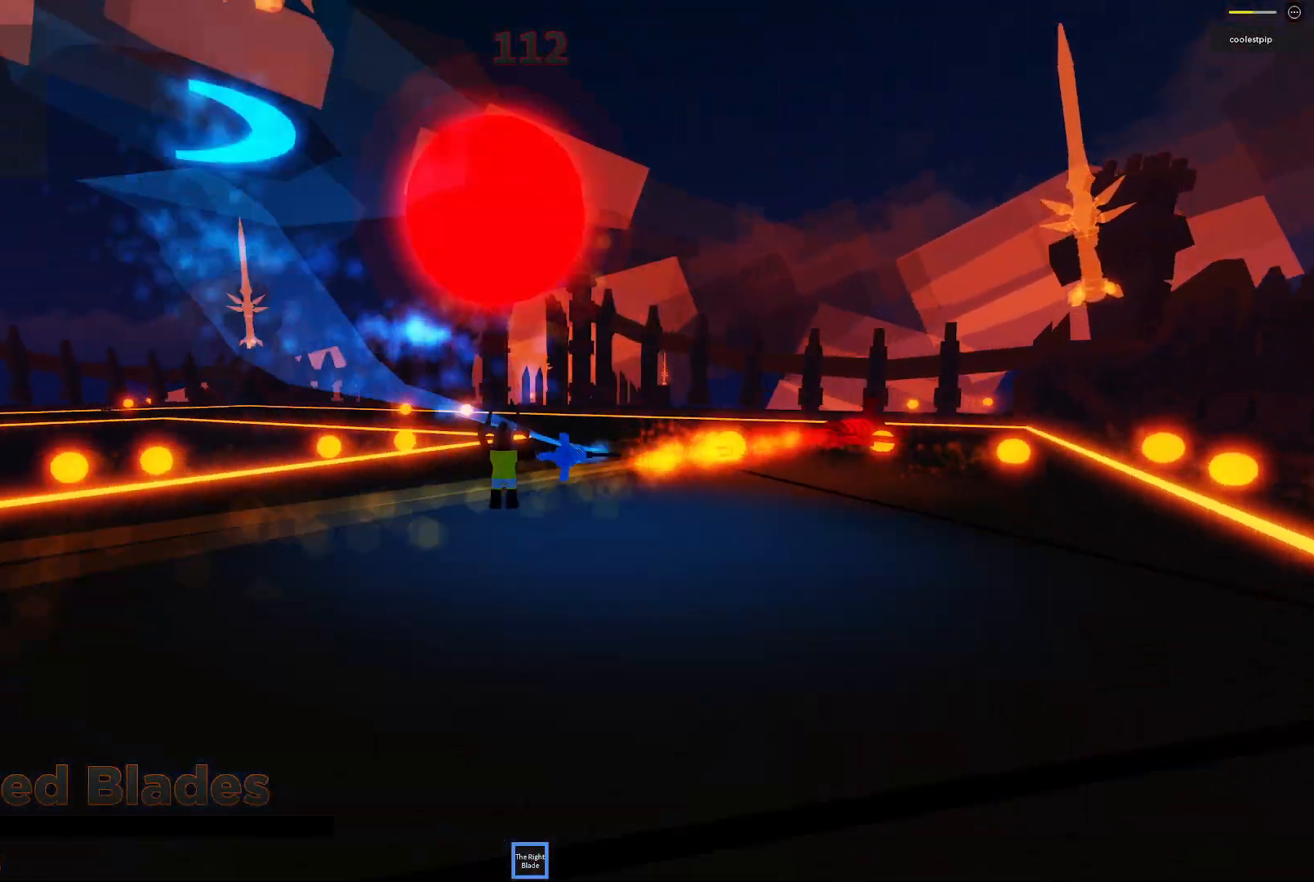
{"keys": ["space"], "events": []}
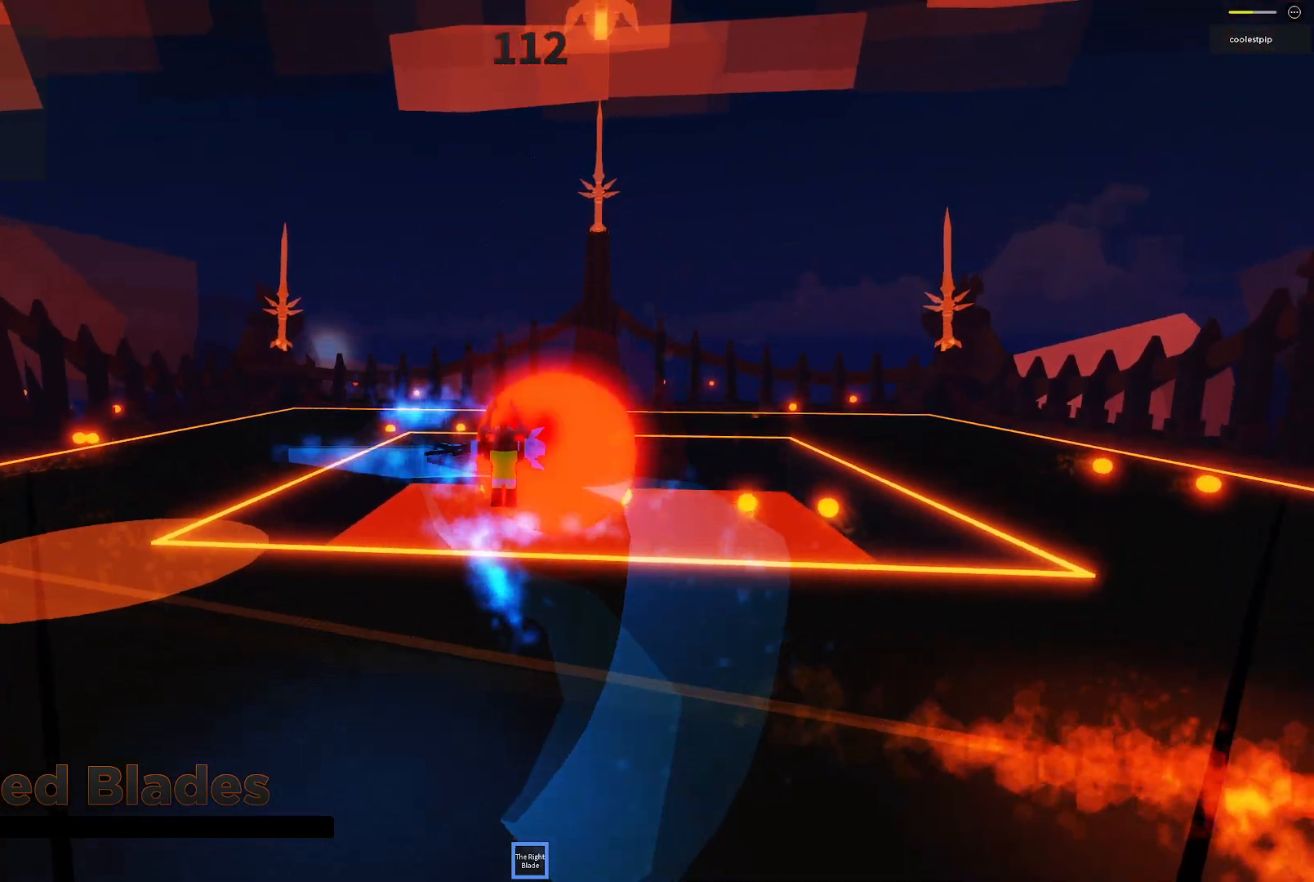
{"keys": ["space", "w"], "events": [[200, "s", "down"], [217, "d", "down"], [217, "s", "up"], [417, "d", "up"], [434, "w", "down"]]}
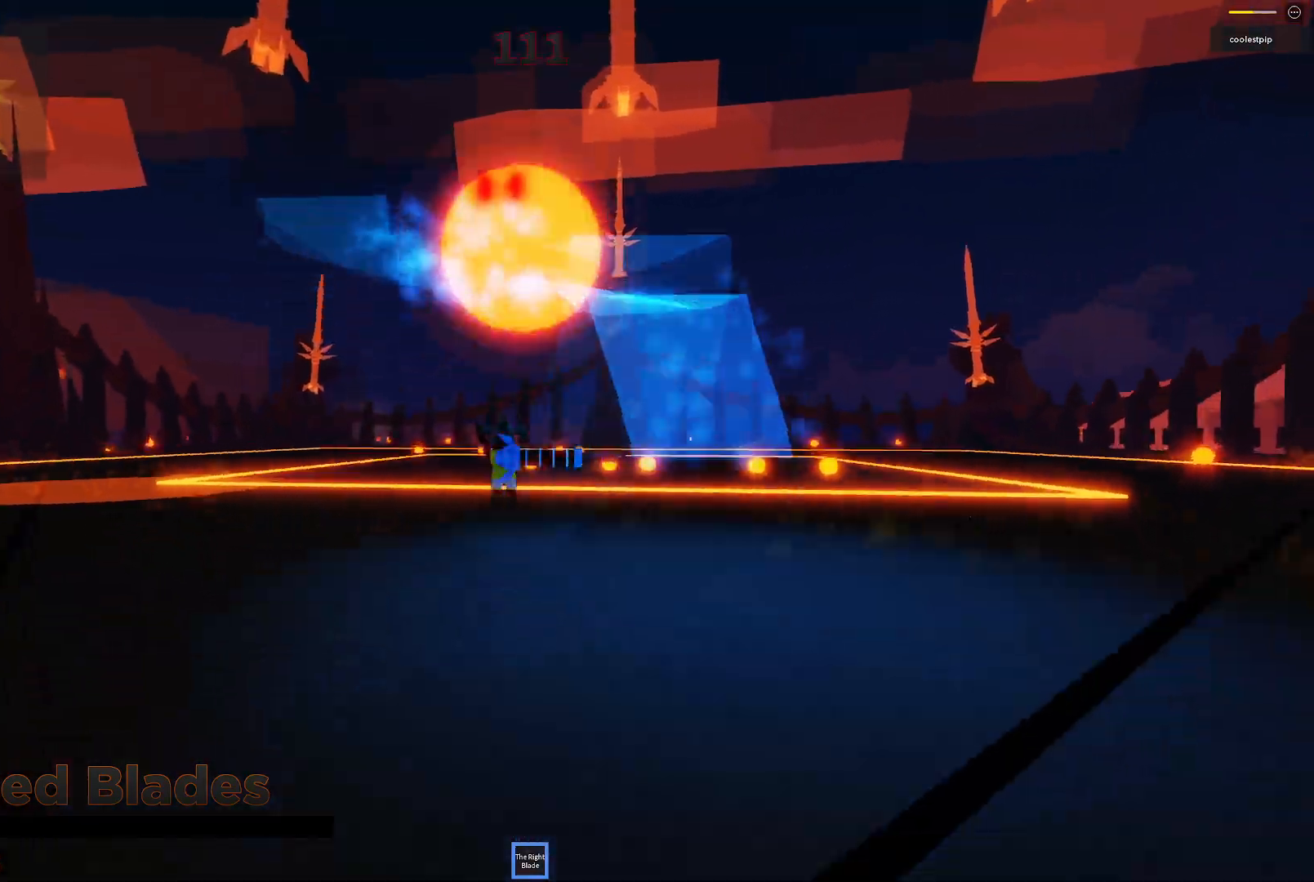
{"keys": ["space"], "events": [[34, "w", "up"], [200, "w", "down"], [217, "d", "down"], [434, "w", "up"], [467, "d", "up"]]}
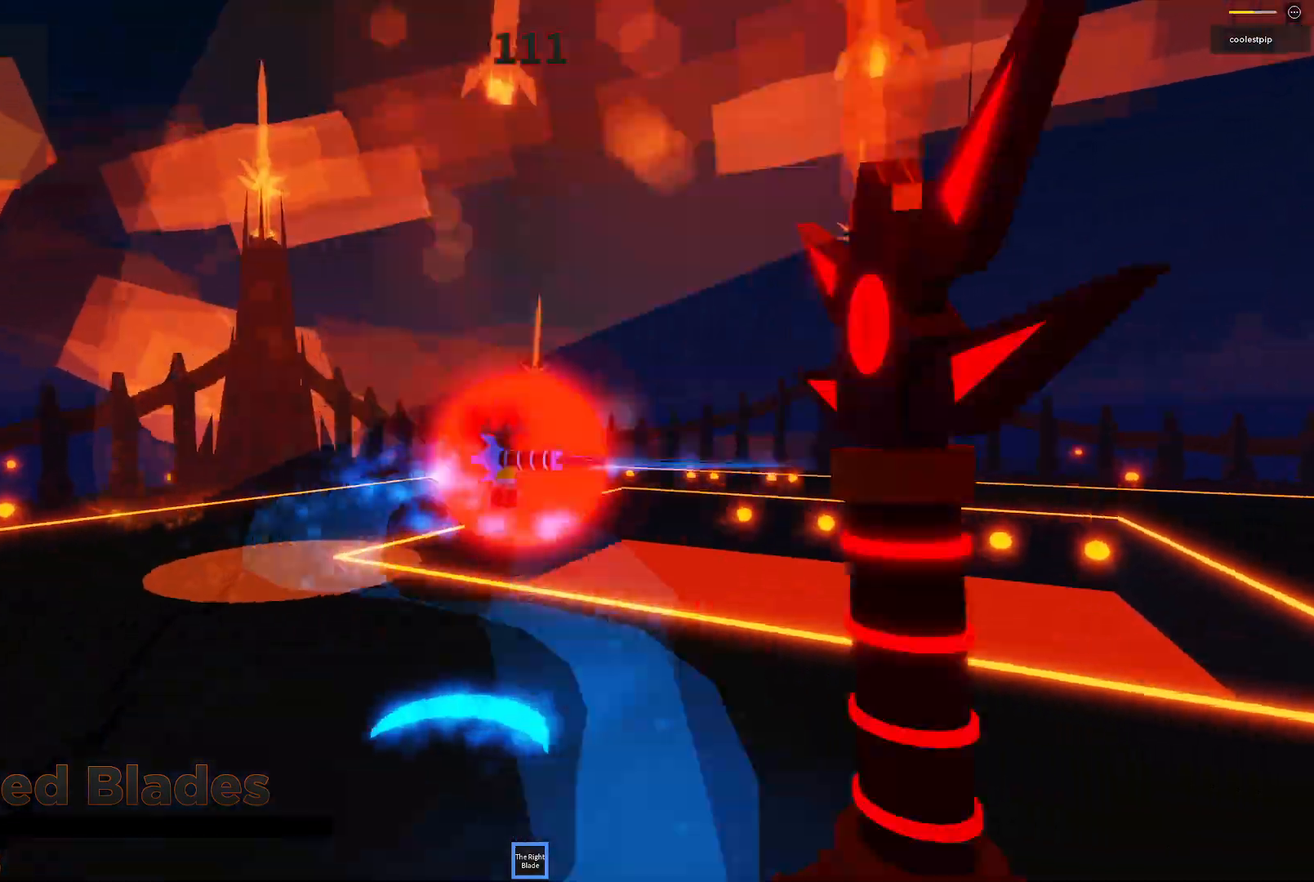
{"keys": ["space"], "events": []}
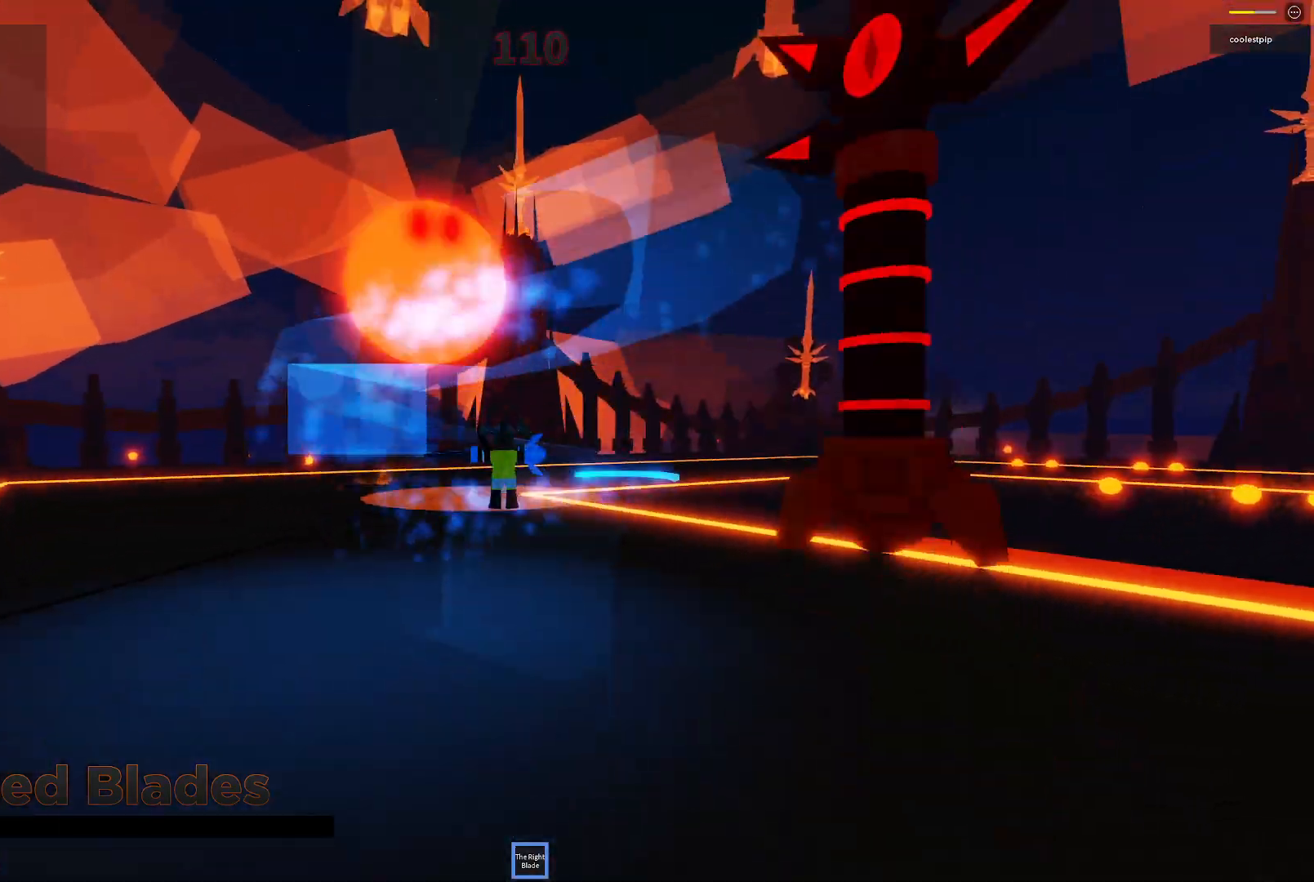
{"keys": ["a", "space", "w"], "events": [[134, "a", "down"], [250, "w", "down"]]}